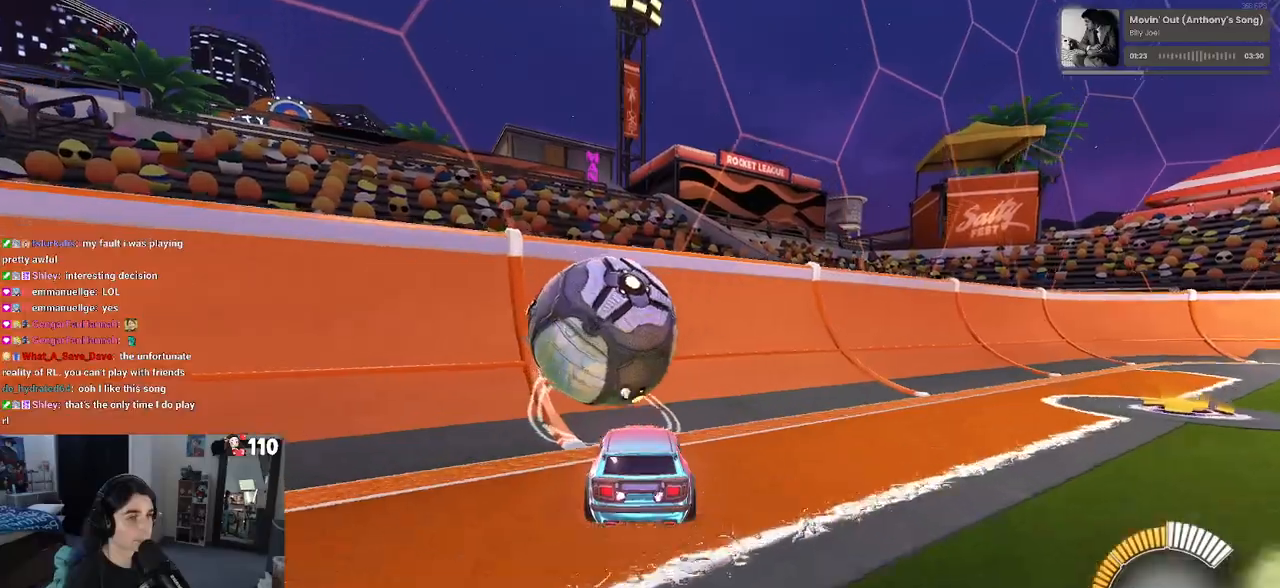
Gameplay with a controller (PlayStation layout); each line is a JSON object with the inputs held at the frame after it (dt_ms = milliseconds from this image to that frame). "events" lists button and stick changes between this image and that frame as [ms after this image, input, new state], when the widget could be followed in between.
{"dt_ms": 1000, "buttons": ["L1", "R2"], "left_stick": "down", "right_stick": "center"}
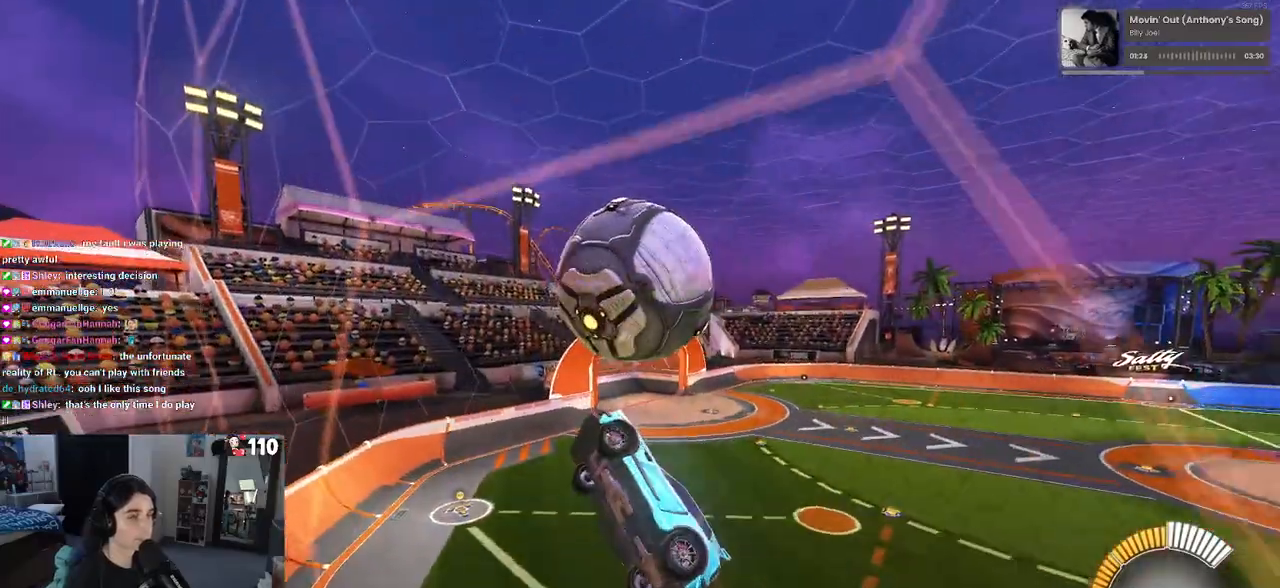
{"dt_ms": 500, "buttons": ["R1", "R2"], "left_stick": "up", "right_stick": "center", "events": [[67, "left_stick", "down-left"], [83, "R1", "down"], [200, "left_stick", "center"], [233, "L1", "up"], [300, "left_stick", "up-right"], [500, "left_stick", "up"]]}
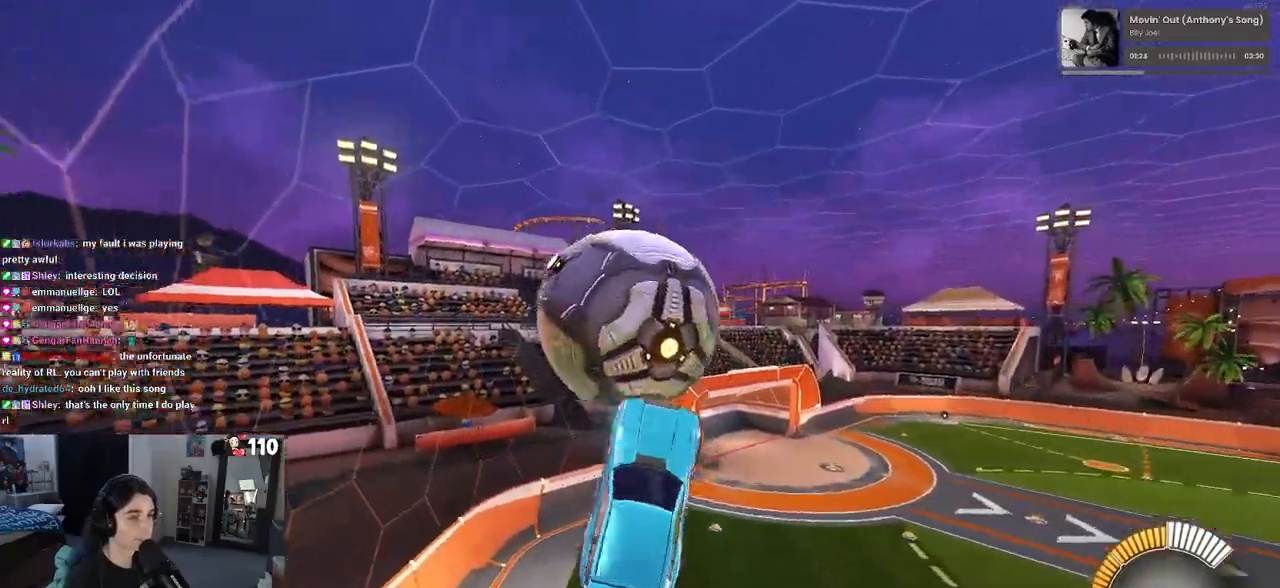
{"dt_ms": 500, "buttons": ["R2"], "left_stick": "down", "right_stick": "center", "events": [[50, "left_stick", "up-left"], [83, "CROSS", "down"], [200, "CROSS", "up"], [200, "left_stick", "down"], [350, "R1", "up"]]}
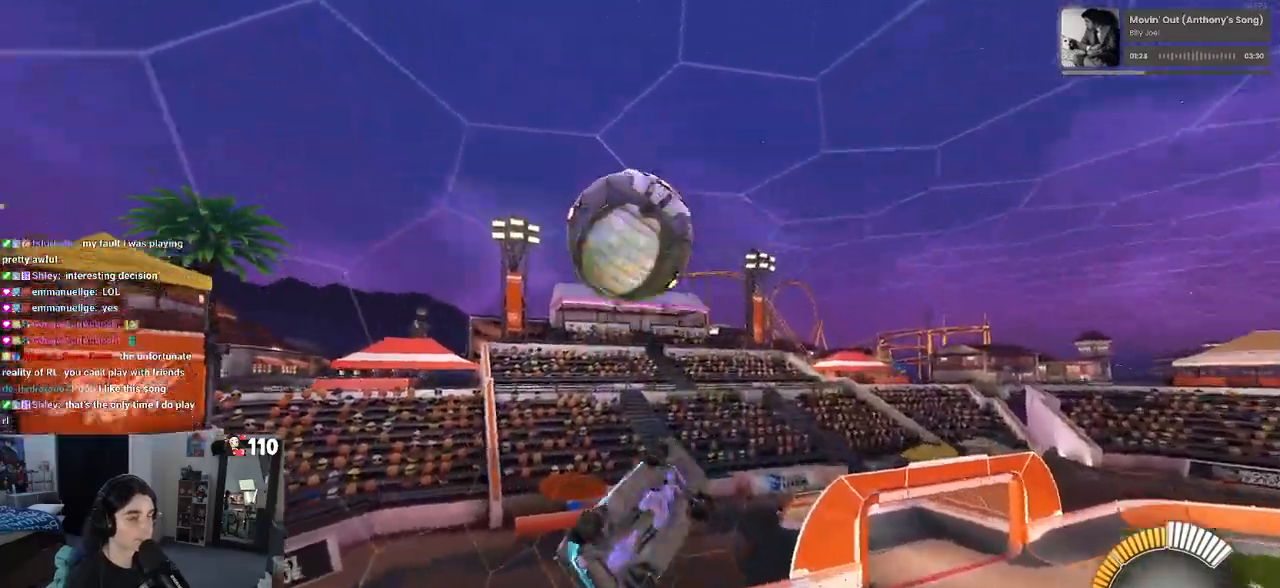
{"dt_ms": 500, "buttons": ["R1"], "left_stick": "up", "right_stick": "center", "events": [[17, "left_stick", "center"], [50, "R2", "up"], [217, "L1", "down"], [250, "left_stick", "right"], [267, "R1", "down"], [317, "left_stick", "up-right"], [417, "left_stick", "up"], [483, "L1", "up"]]}
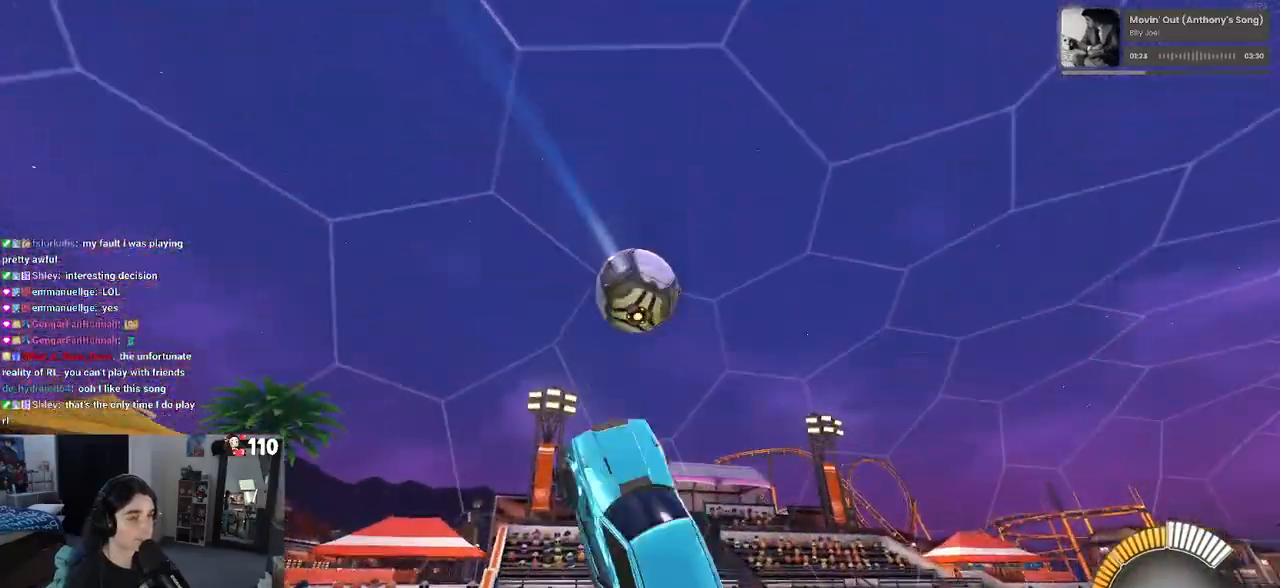
{"dt_ms": 500, "buttons": ["R2"], "left_stick": "up-right", "right_stick": "center", "events": [[17, "R1", "up"], [50, "R2", "down"], [217, "left_stick", "right"], [283, "SQUARE", "down"], [317, "R1", "down"], [350, "left_stick", "up-right"], [383, "R1", "up"], [400, "SQUARE", "up"]]}
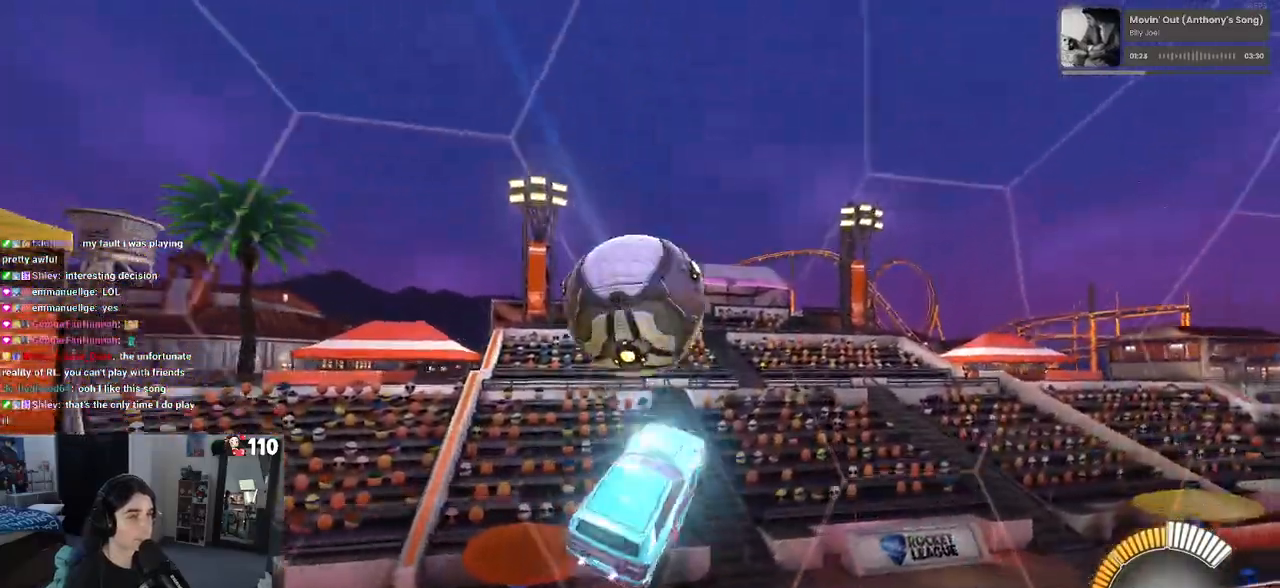
{"dt_ms": 500, "buttons": ["R2"], "left_stick": "right", "right_stick": "center", "events": [[50, "SQUARE", "down"], [100, "left_stick", "right"], [200, "left_stick", "center"], [317, "SQUARE", "up"], [417, "left_stick", "right"]]}
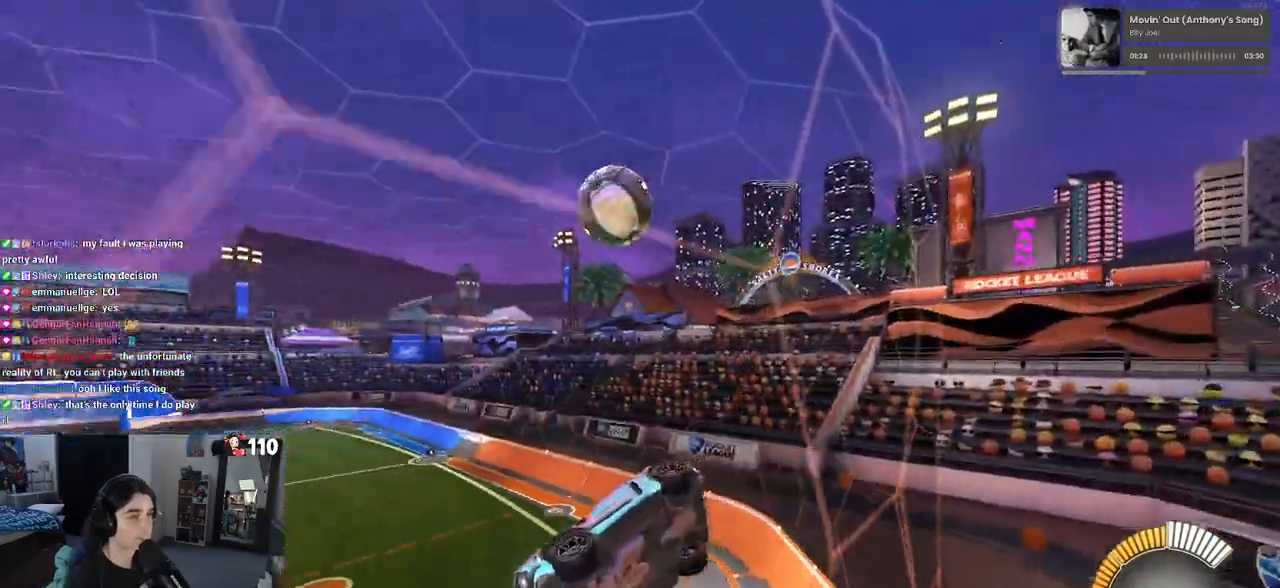
{"dt_ms": 500, "buttons": ["CROSS", "L2", "R2"], "left_stick": "down", "right_stick": "center", "events": [[17, "R2", "up"], [67, "L2", "down"], [150, "left_stick", "down"], [317, "CROSS", "down"], [483, "R2", "down"]]}
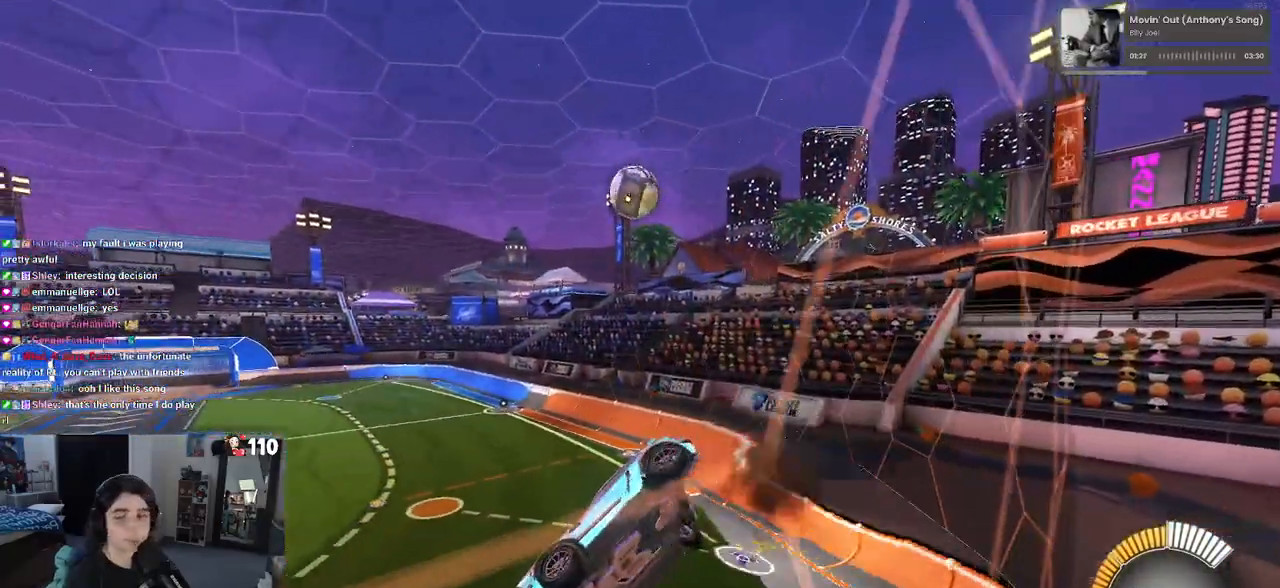
{"dt_ms": 500, "buttons": ["SQUARE", "R1", "R2"], "left_stick": "down-left", "right_stick": "center", "events": [[17, "CROSS", "up"], [83, "L2", "up"], [117, "left_stick", "down-right"], [217, "left_stick", "center"], [250, "R1", "down"], [450, "left_stick", "down-left"], [483, "SQUARE", "down"]]}
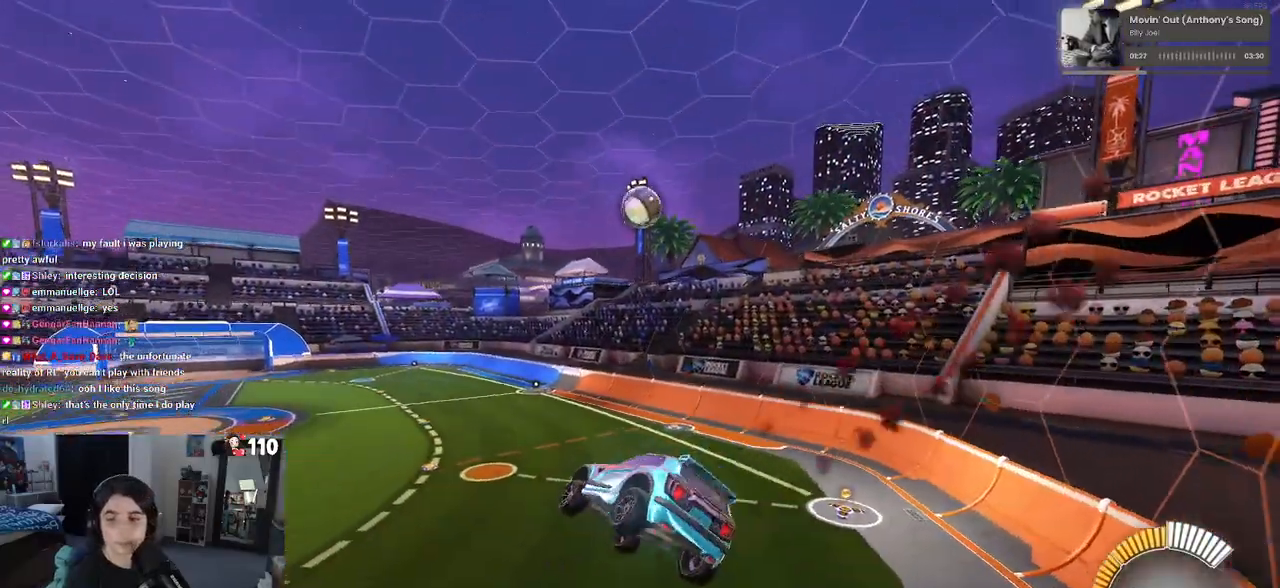
{"dt_ms": 500, "buttons": ["R2"], "left_stick": "up", "right_stick": "center", "events": [[100, "SQUARE", "up"], [117, "R1", "up"], [167, "left_stick", "left"], [333, "left_stick", "center"], [483, "left_stick", "up"]]}
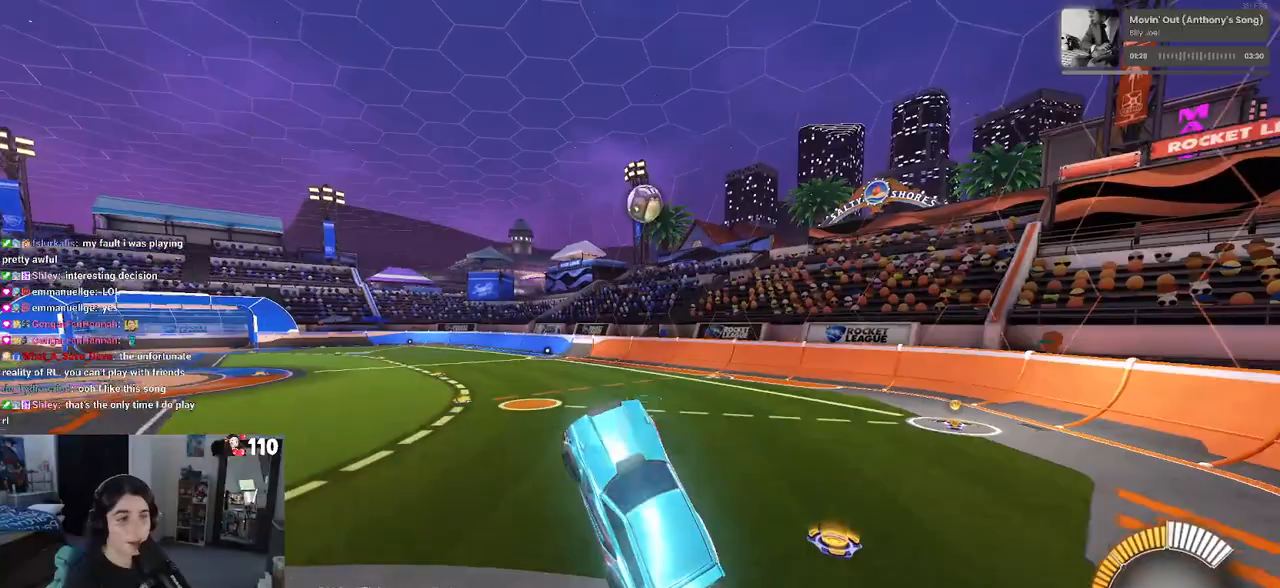
{"dt_ms": 500, "buttons": ["R1", "R2"], "left_stick": "right", "right_stick": "center", "events": [[100, "R1", "down"], [117, "CROSS", "down"], [217, "CROSS", "up"], [283, "left_stick", "center"], [350, "left_stick", "left"], [367, "TRIANGLE", "down"], [433, "left_stick", "center"], [483, "TRIANGLE", "up"], [500, "left_stick", "right"]]}
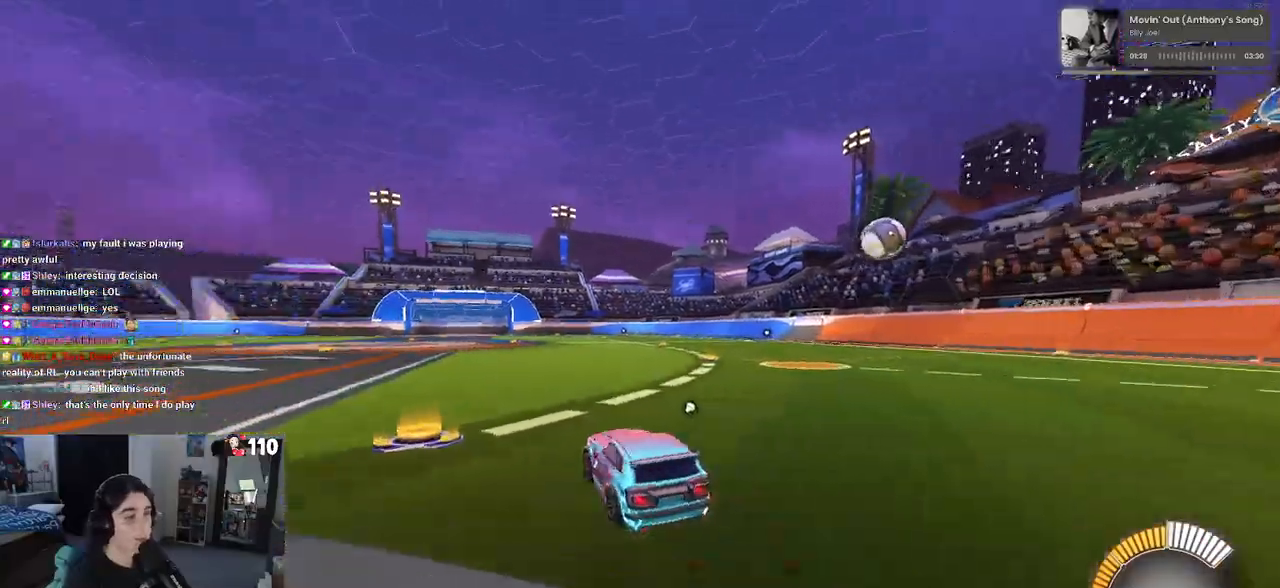
{"dt_ms": 500, "buttons": ["R1", "R2"], "left_stick": "right", "right_stick": "center", "events": []}
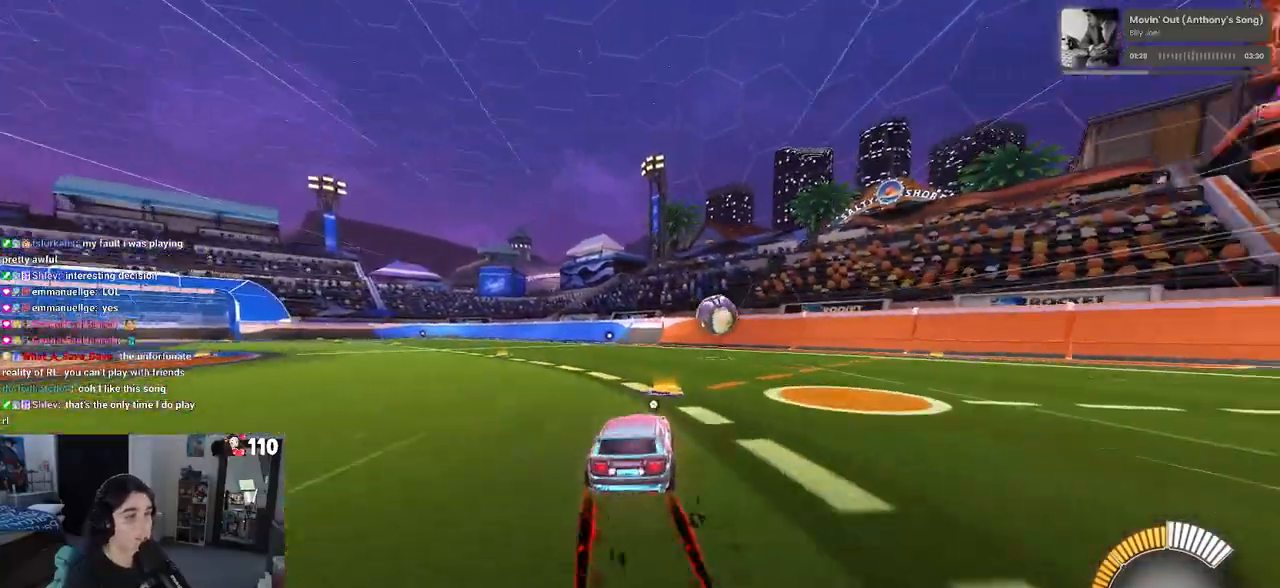
{"dt_ms": 500, "buttons": ["R1", "R2"], "left_stick": "center", "right_stick": "center", "events": [[217, "left_stick", "center"]]}
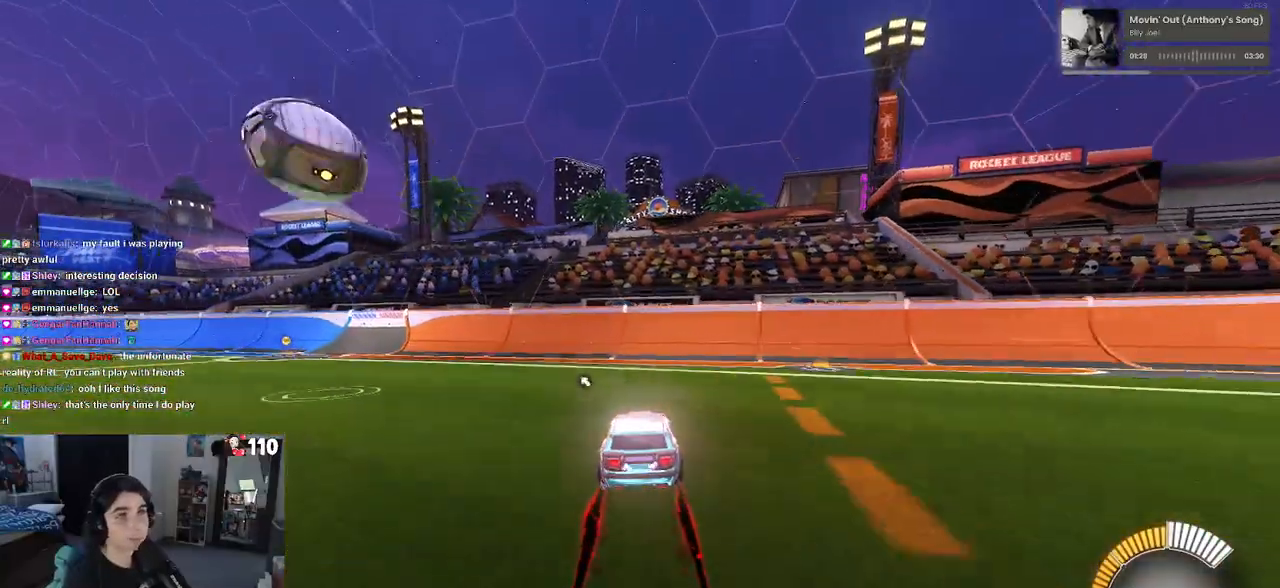
{"dt_ms": 500, "buttons": ["SQUARE", "R1", "R2"], "left_stick": "center", "right_stick": "center", "events": [[83, "SQUARE", "down"], [100, "left_stick", "left"], [400, "left_stick", "center"]]}
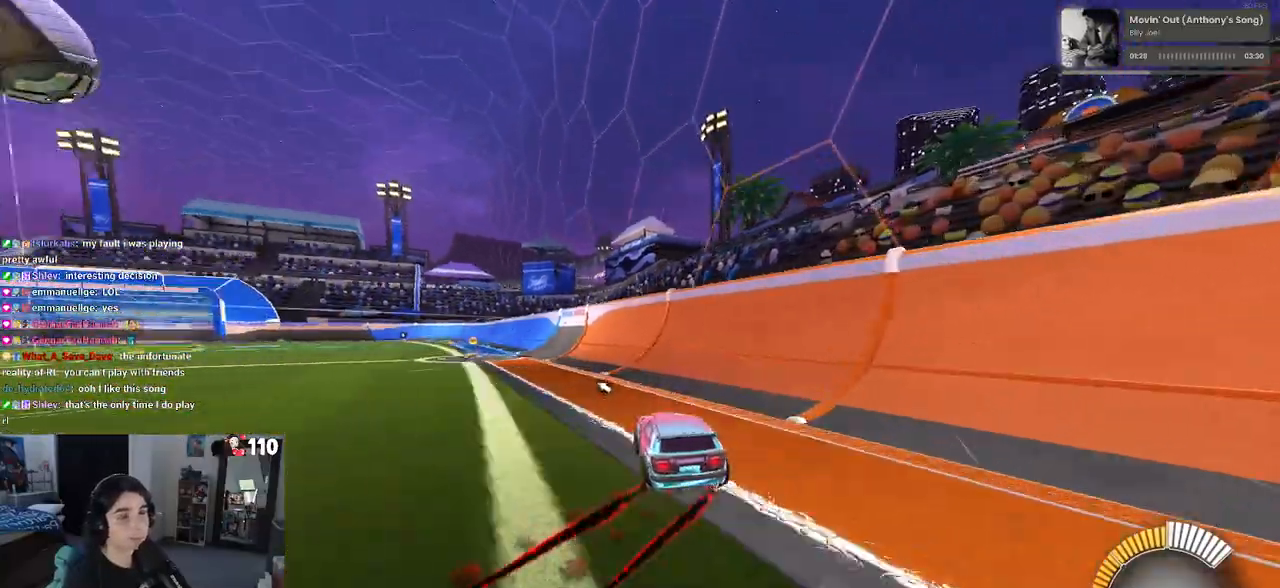
{"dt_ms": 500, "buttons": ["R1", "R2"], "left_stick": "center", "right_stick": "center", "events": [[100, "SQUARE", "up"], [283, "TRIANGLE", "down"], [400, "TRIANGLE", "up"]]}
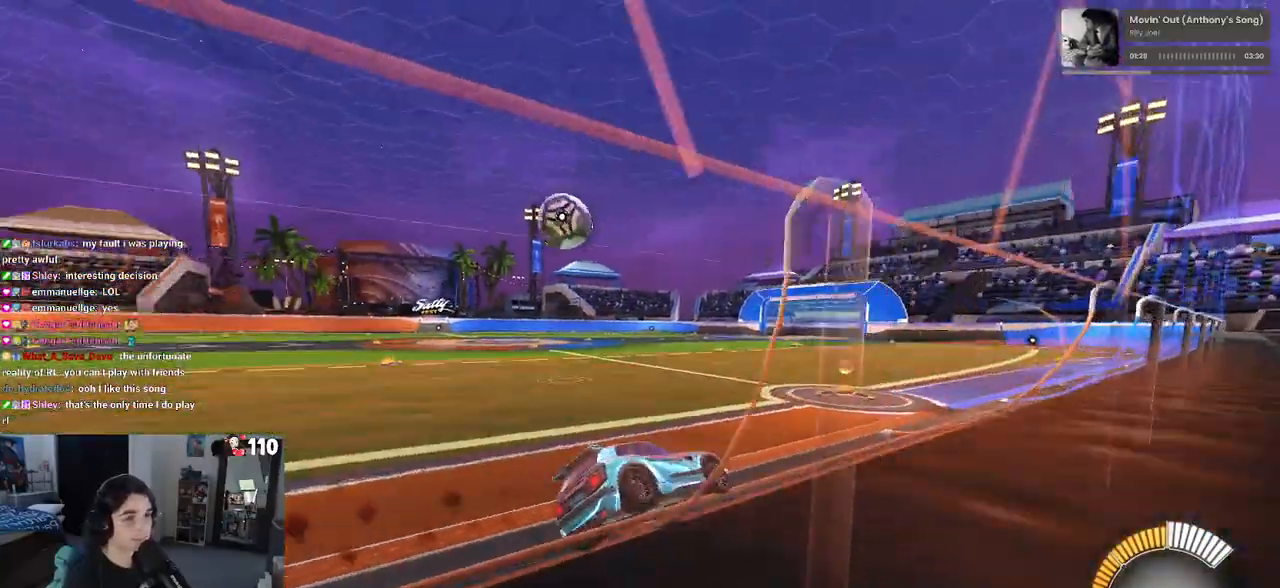
{"dt_ms": 500, "buttons": ["R1", "R2"], "left_stick": "left", "right_stick": "center", "events": [[150, "left_stick", "left"]]}
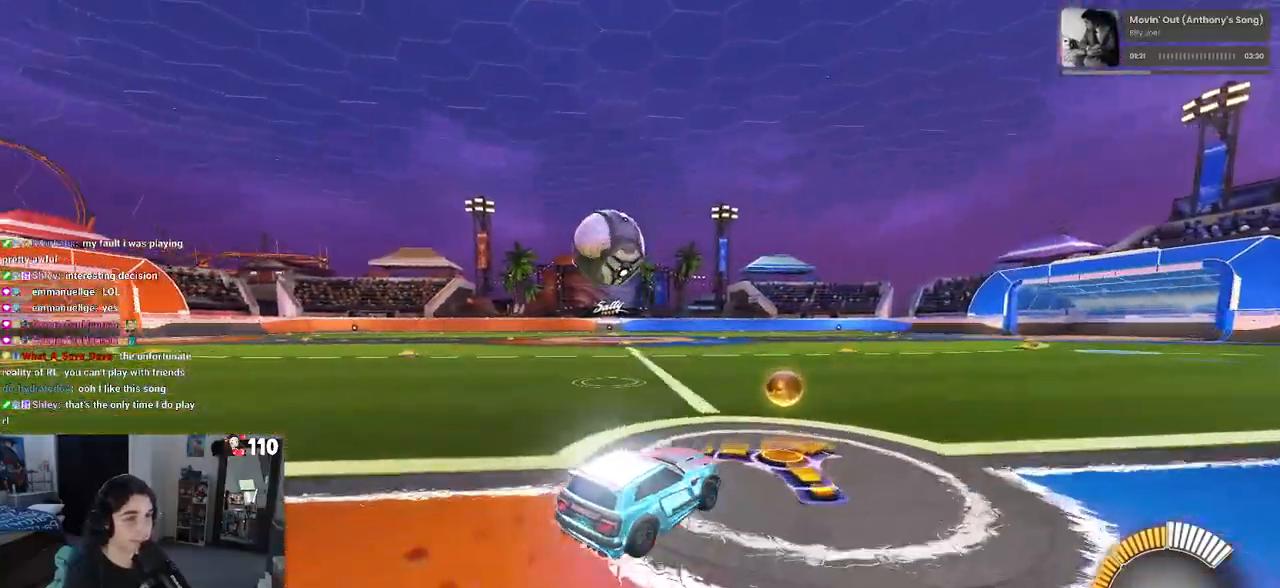
{"dt_ms": 500, "buttons": ["CROSS", "SQUARE", "R2"], "left_stick": "left", "right_stick": "center", "events": [[100, "R1", "up"], [283, "CROSS", "down"], [283, "L2", "down"], [367, "CROSS", "up"], [417, "CROSS", "down"], [467, "L2", "up"], [500, "SQUARE", "down"]]}
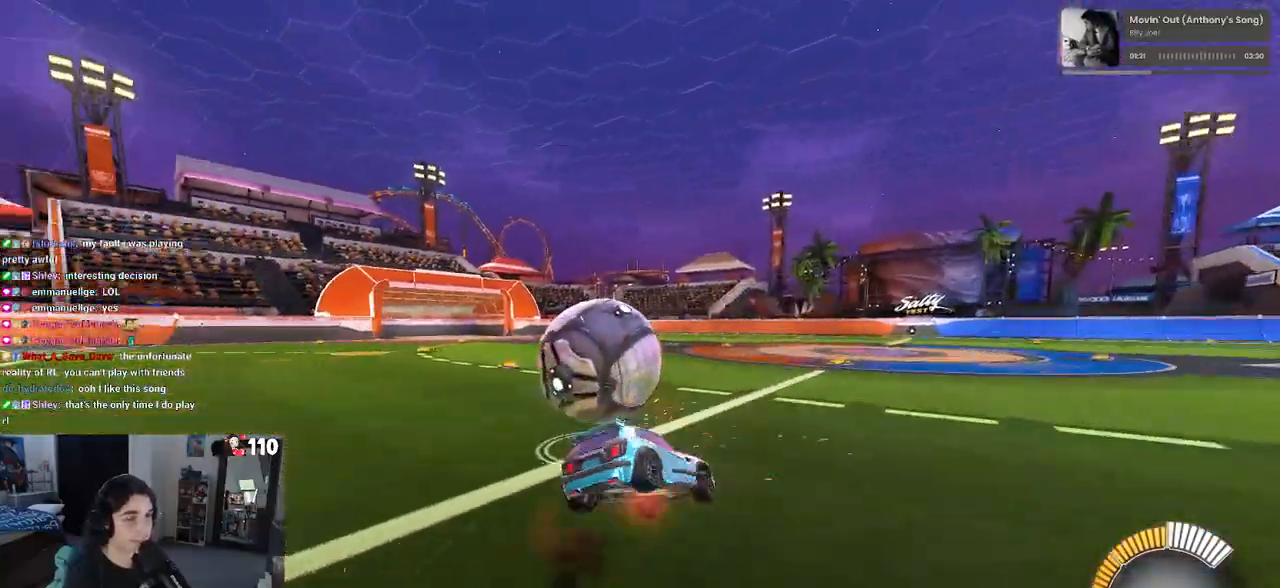
{"dt_ms": 500, "buttons": ["SQUARE", "R1", "R2"], "left_stick": "down-left", "right_stick": "center", "events": [[33, "CROSS", "up"], [33, "left_stick", "down-left"], [300, "R1", "down"]]}
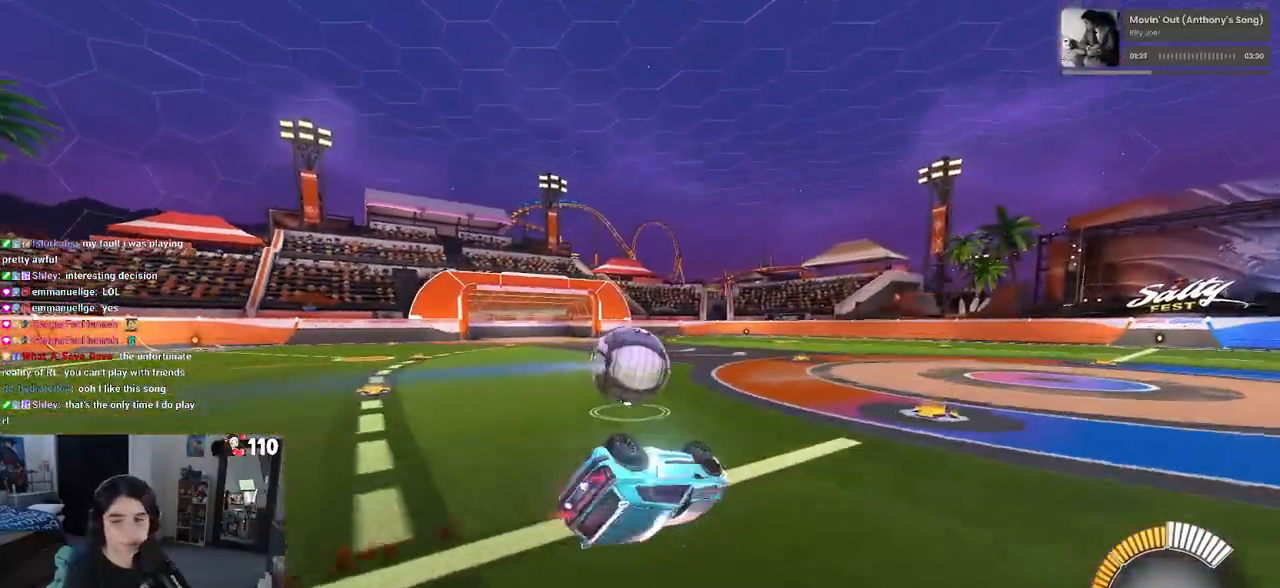
{"dt_ms": 500, "buttons": ["R1", "R2"], "left_stick": "center", "right_stick": "center", "events": [[217, "left_stick", "down"], [233, "SQUARE", "up"], [400, "TRIANGLE", "down"], [400, "left_stick", "center"], [500, "TRIANGLE", "up"]]}
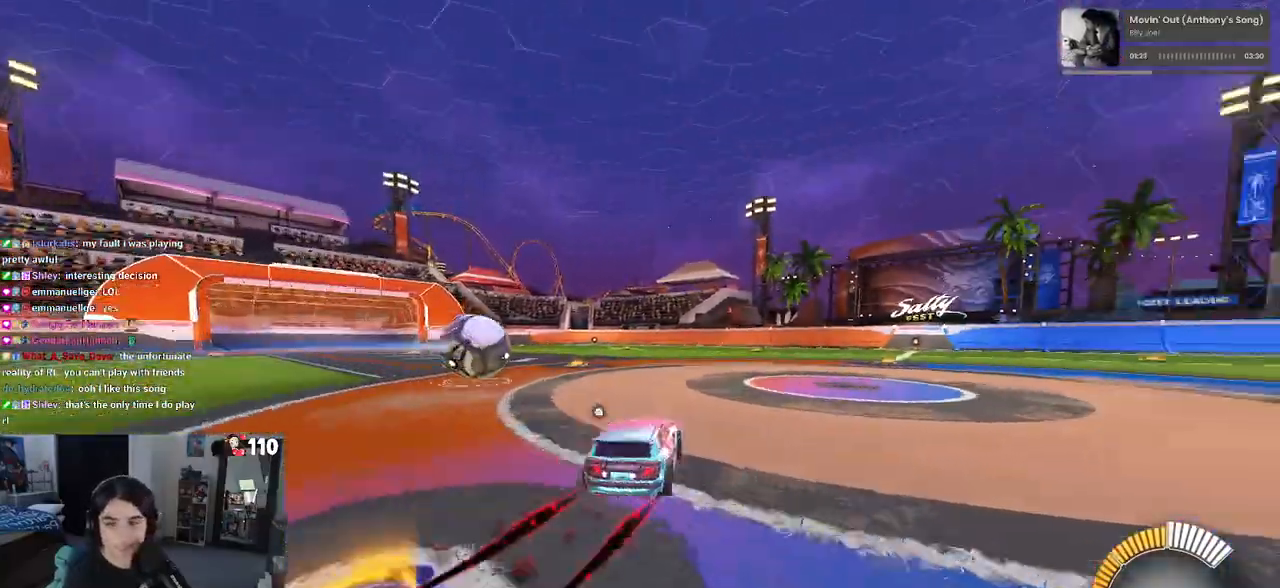
{"dt_ms": 500, "buttons": [], "left_stick": "center", "right_stick": "center", "events": [[33, "R1", "up"], [283, "DPAD_UP", "down"], [350, "DPAD_UP", "up"], [400, "R2", "up"]]}
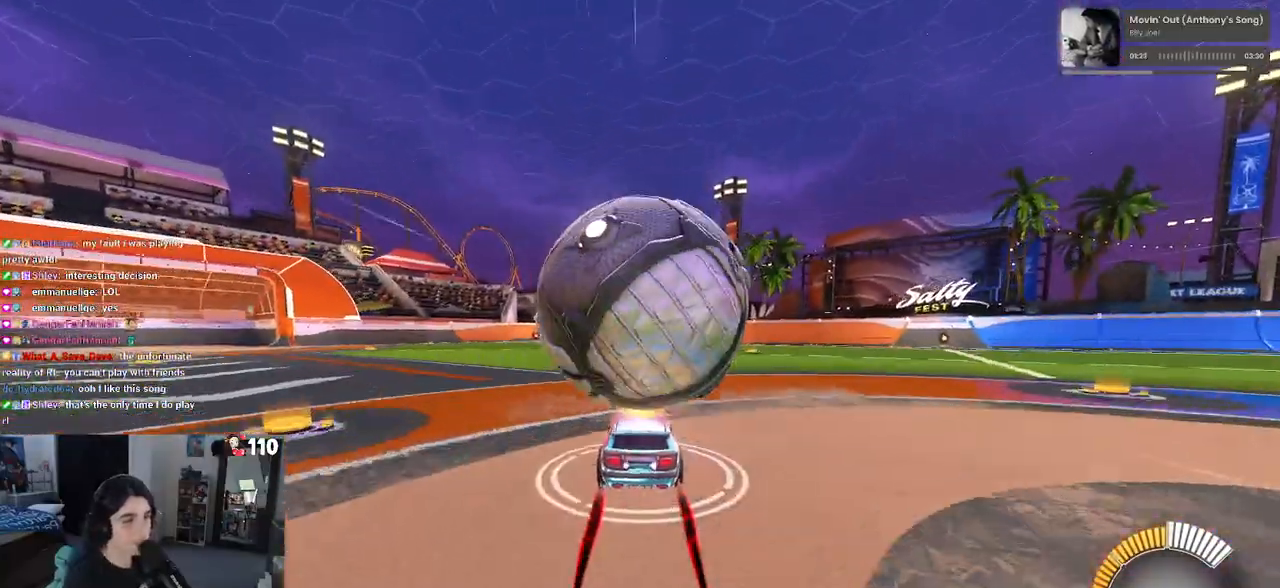
{"dt_ms": 500, "buttons": ["SQUARE", "R1", "R2"], "left_stick": "right", "right_stick": "center", "events": [[100, "R2", "down"], [117, "left_stick", "left"], [167, "R1", "down"], [233, "left_stick", "center"], [400, "SQUARE", "down"], [450, "left_stick", "right"]]}
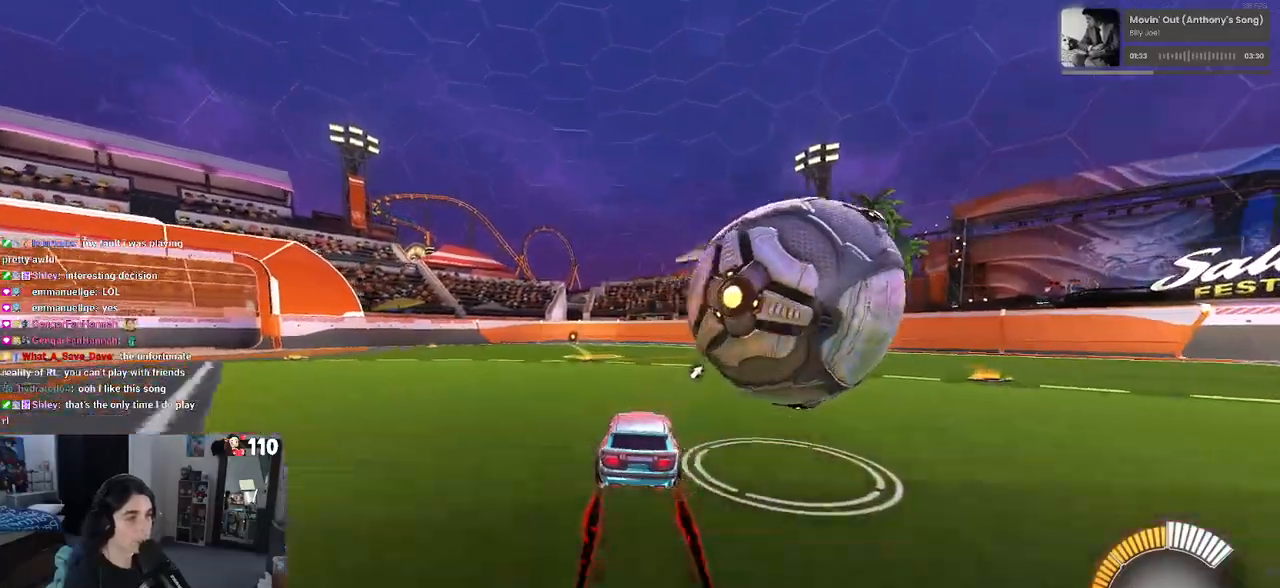
{"dt_ms": 500, "buttons": ["R2"], "left_stick": "left", "right_stick": "center", "events": [[83, "SQUARE", "up"], [150, "left_stick", "center"], [467, "R1", "up"], [500, "left_stick", "left"]]}
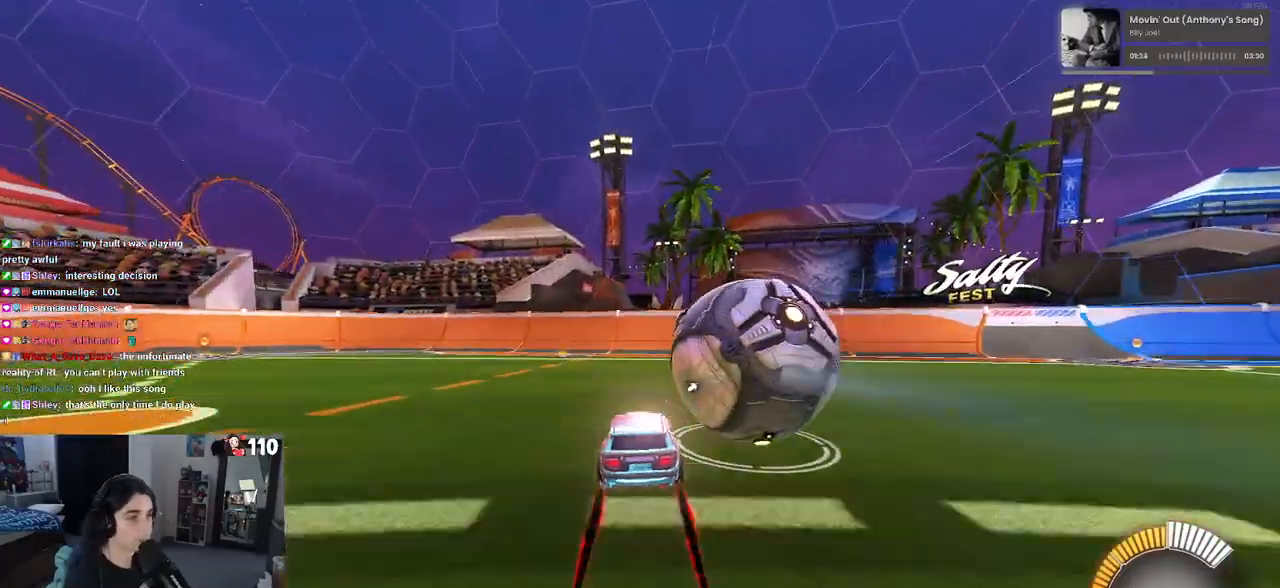
{"dt_ms": 500, "buttons": ["R2"], "left_stick": "center", "right_stick": "center", "events": [[100, "TRIANGLE", "down"], [200, "TRIANGLE", "up"], [233, "left_stick", "center"]]}
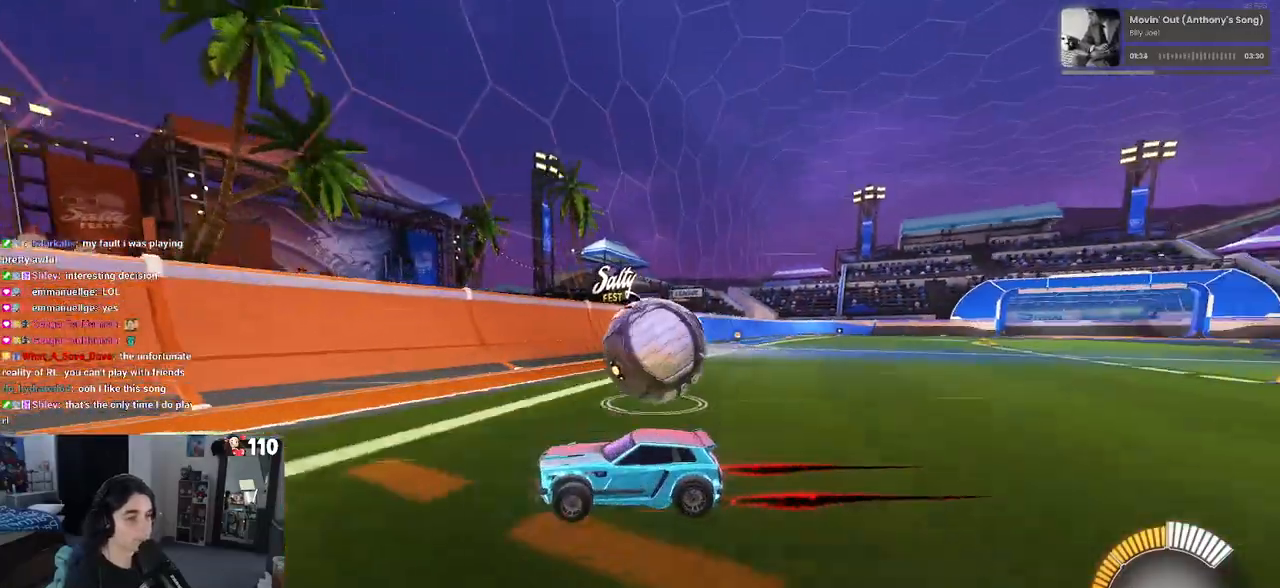
{"dt_ms": 500, "buttons": ["R2"], "left_stick": "down-right", "right_stick": "center", "events": [[50, "left_stick", "down-right"], [233, "R2", "up"], [317, "L2", "down"], [367, "R2", "down"], [500, "L2", "up"]]}
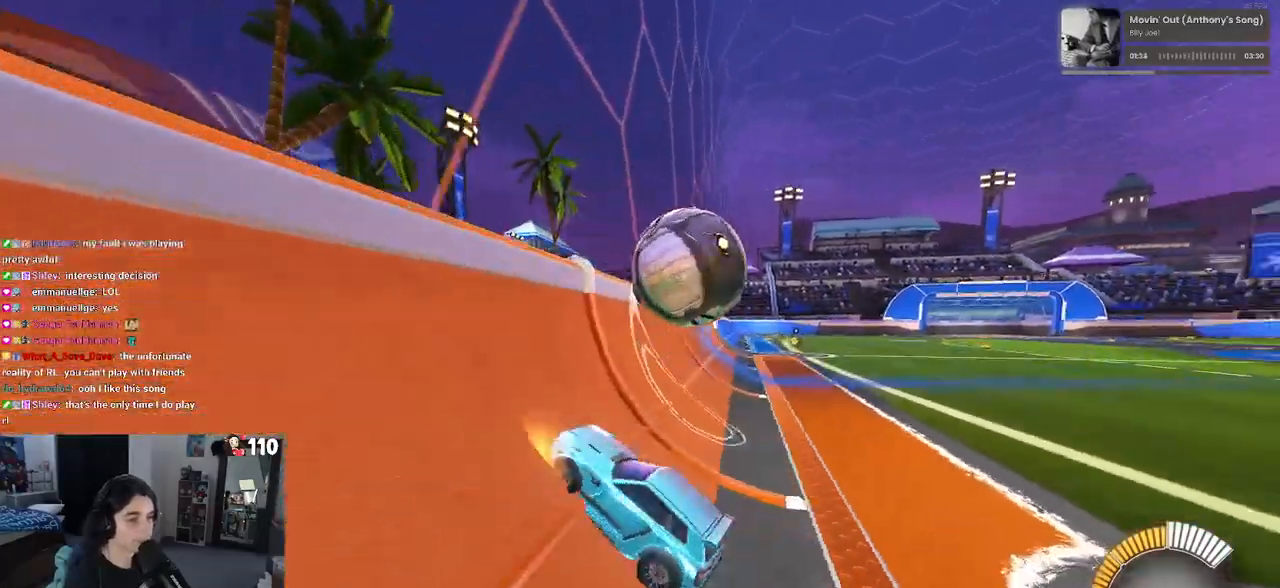
{"dt_ms": 500, "buttons": ["CROSS", "L1", "R2"], "left_stick": "right", "right_stick": "center", "events": [[117, "left_stick", "center"], [400, "CROSS", "down"], [450, "L1", "down"], [467, "left_stick", "right"]]}
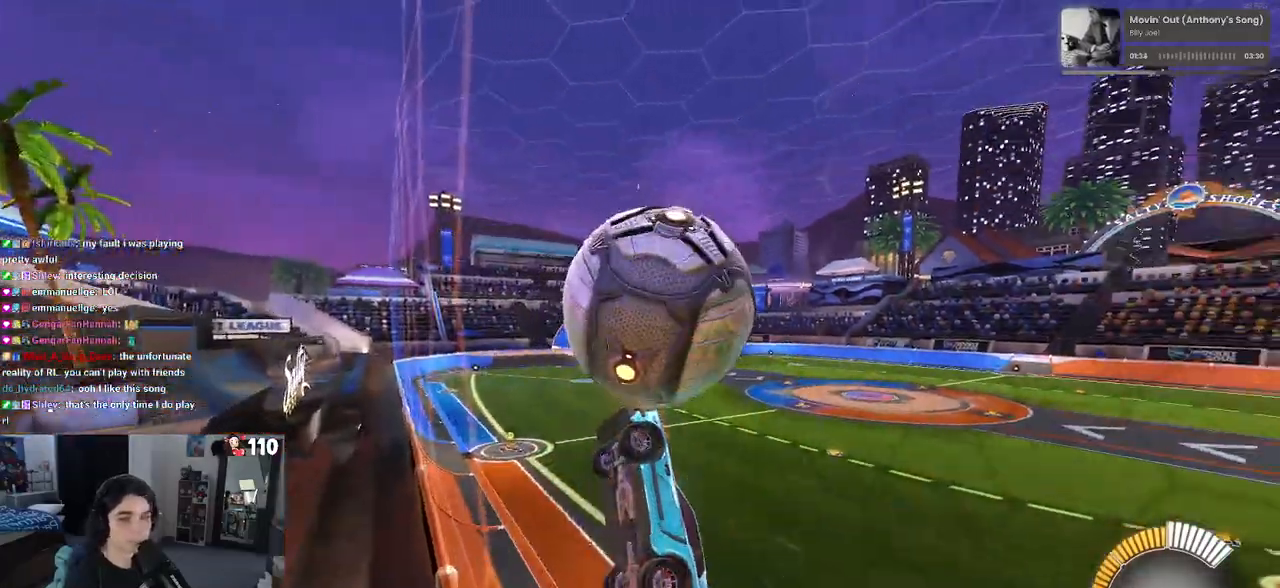
{"dt_ms": 500, "buttons": ["L1"], "left_stick": "right", "right_stick": "center", "events": [[100, "left_stick", "center"], [133, "CROSS", "up"], [383, "R2", "up"], [400, "left_stick", "right"]]}
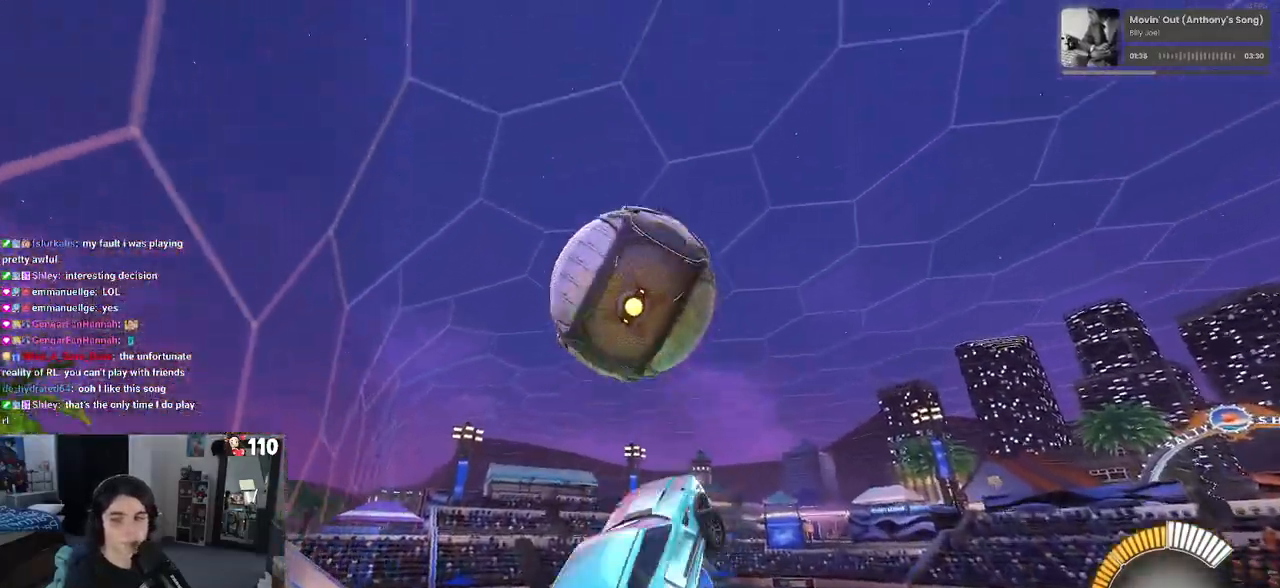
{"dt_ms": 500, "buttons": ["L1"], "left_stick": "center", "right_stick": "center", "events": [[200, "left_stick", "center"]]}
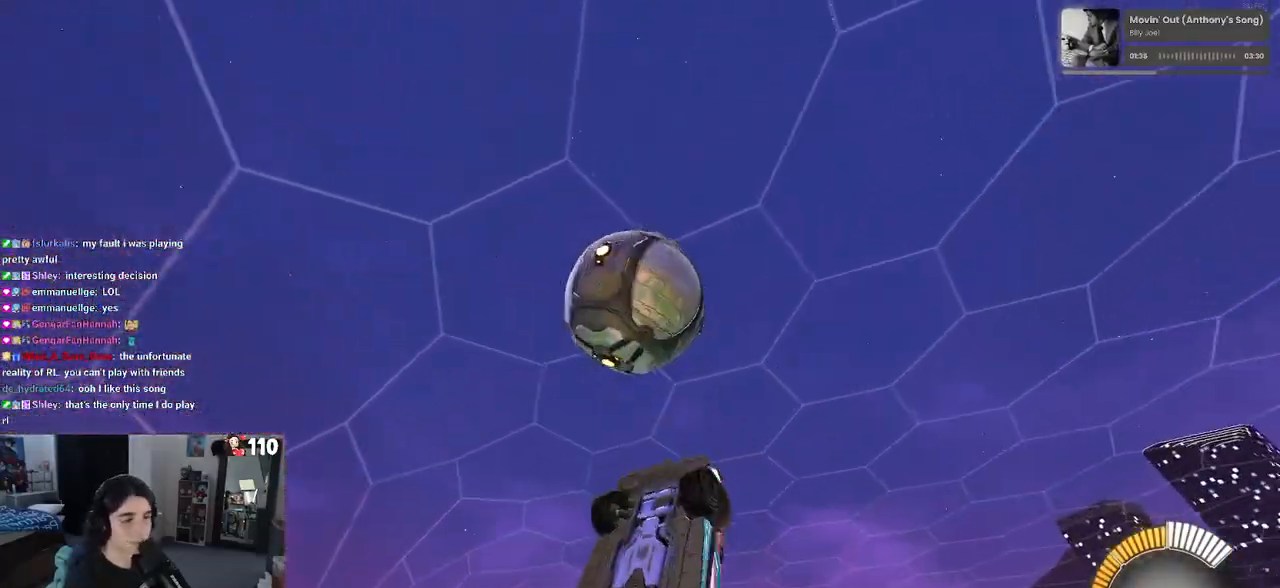
{"dt_ms": 500, "buttons": ["L1", "R1"], "left_stick": "left", "right_stick": "center", "events": [[33, "left_stick", "up"], [100, "R1", "down"], [200, "left_stick", "down-left"], [400, "left_stick", "left"]]}